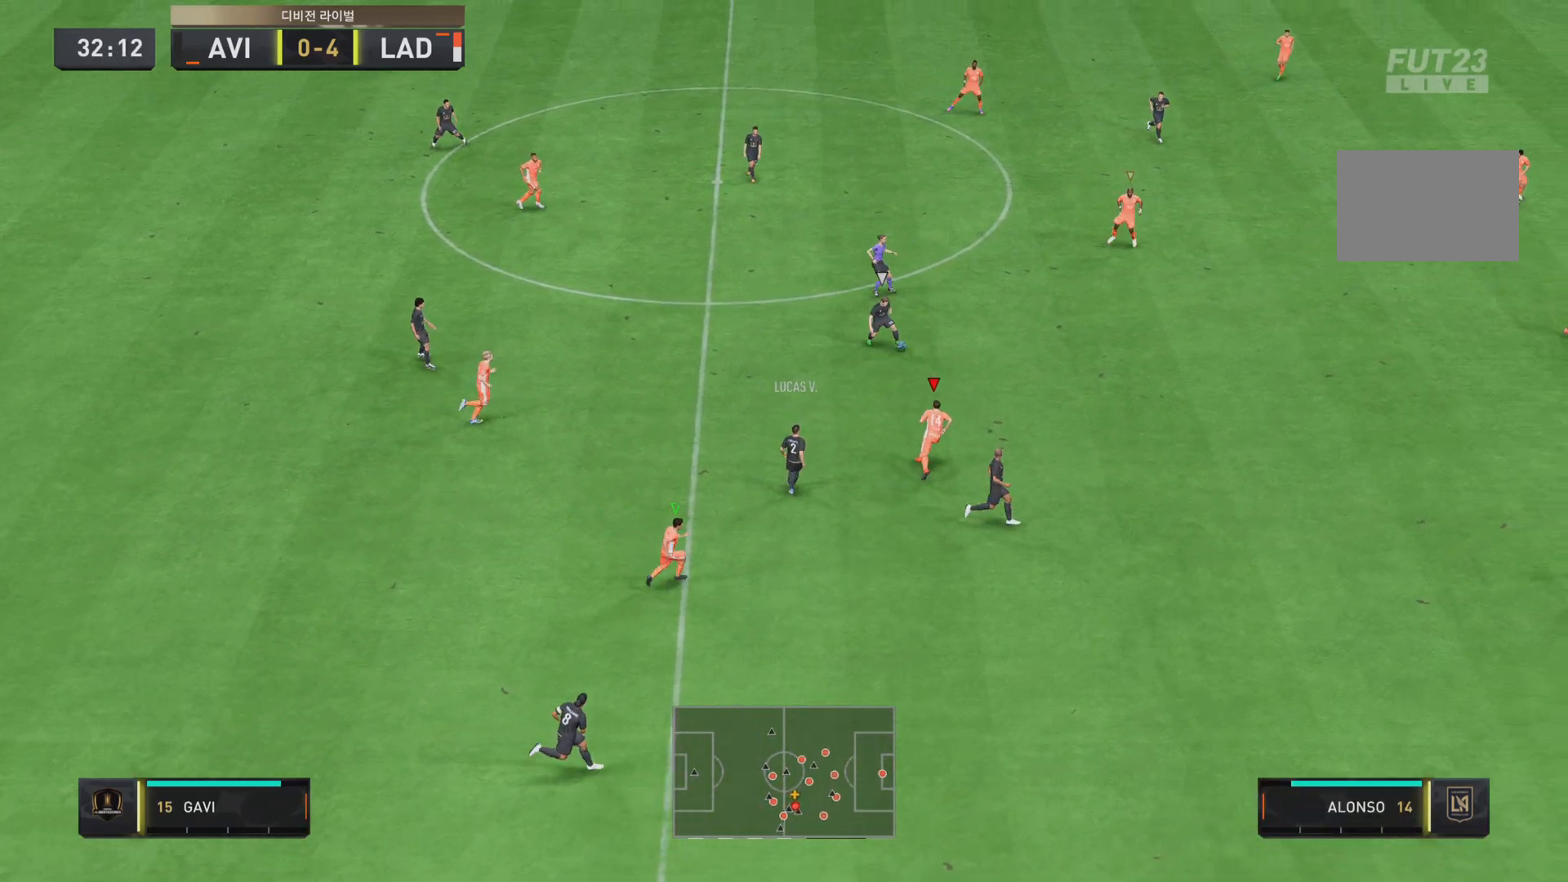
Gameplay with a controller (PlayStation layout); each line is a JSON object with the inputs held at the frame after it. "events" lists button and stick changes between this image and that frame as [ms after this image, input, new state], when the widget could be followed in between. Not read: L3 R3.
{"buttons": ["R2"], "left_stick": "right", "right_stick": "center", "events": [[116, "left_stick", "right"], [267, "L2", "up"]]}
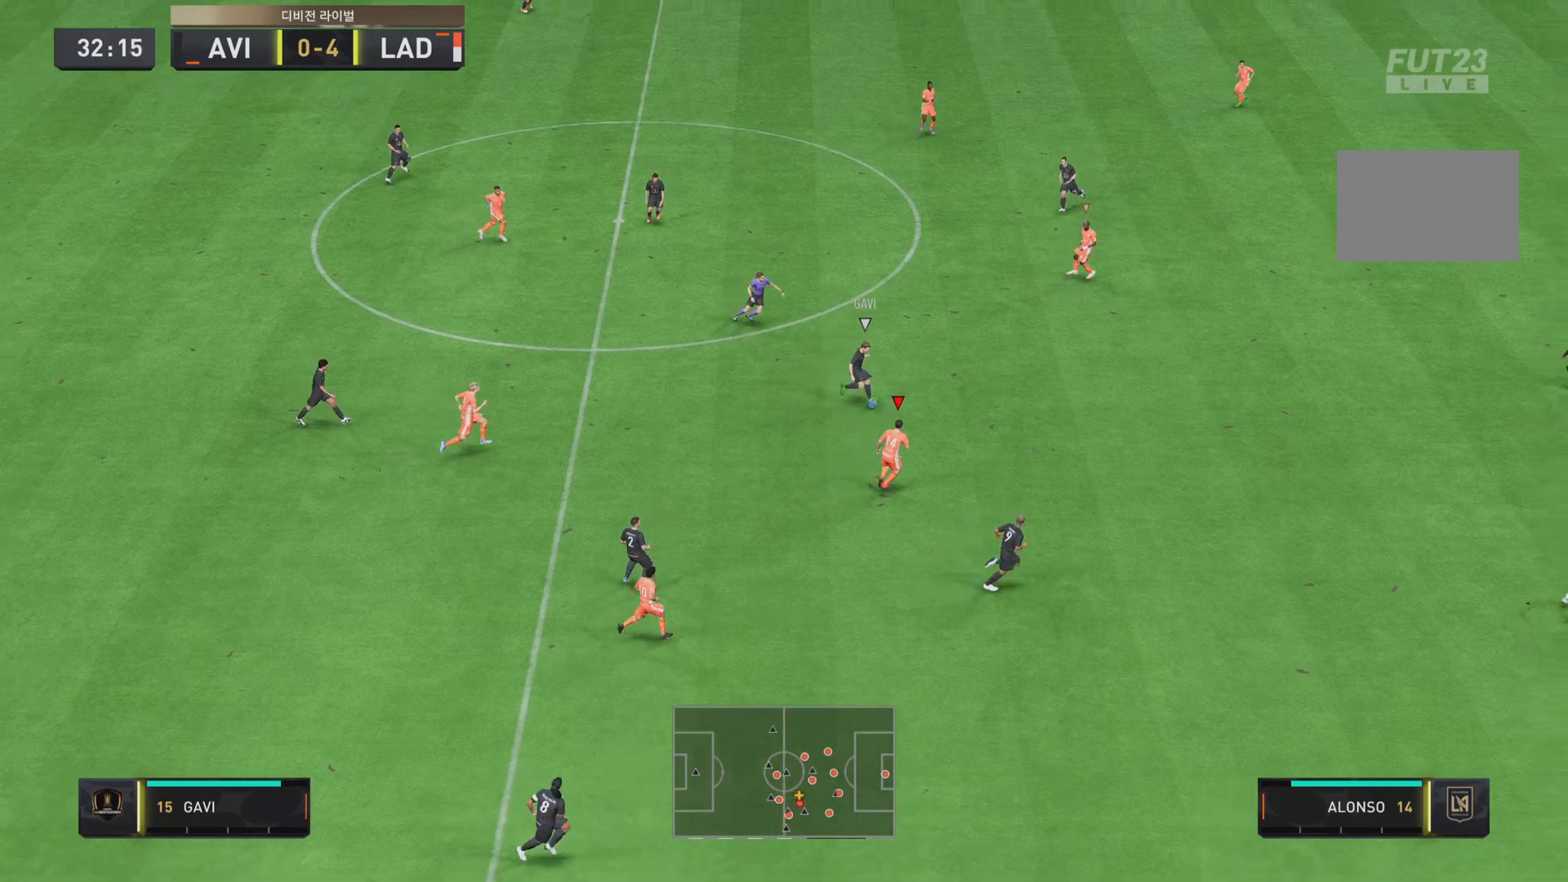
{"buttons": ["R2"], "left_stick": "right", "right_stick": "center", "events": []}
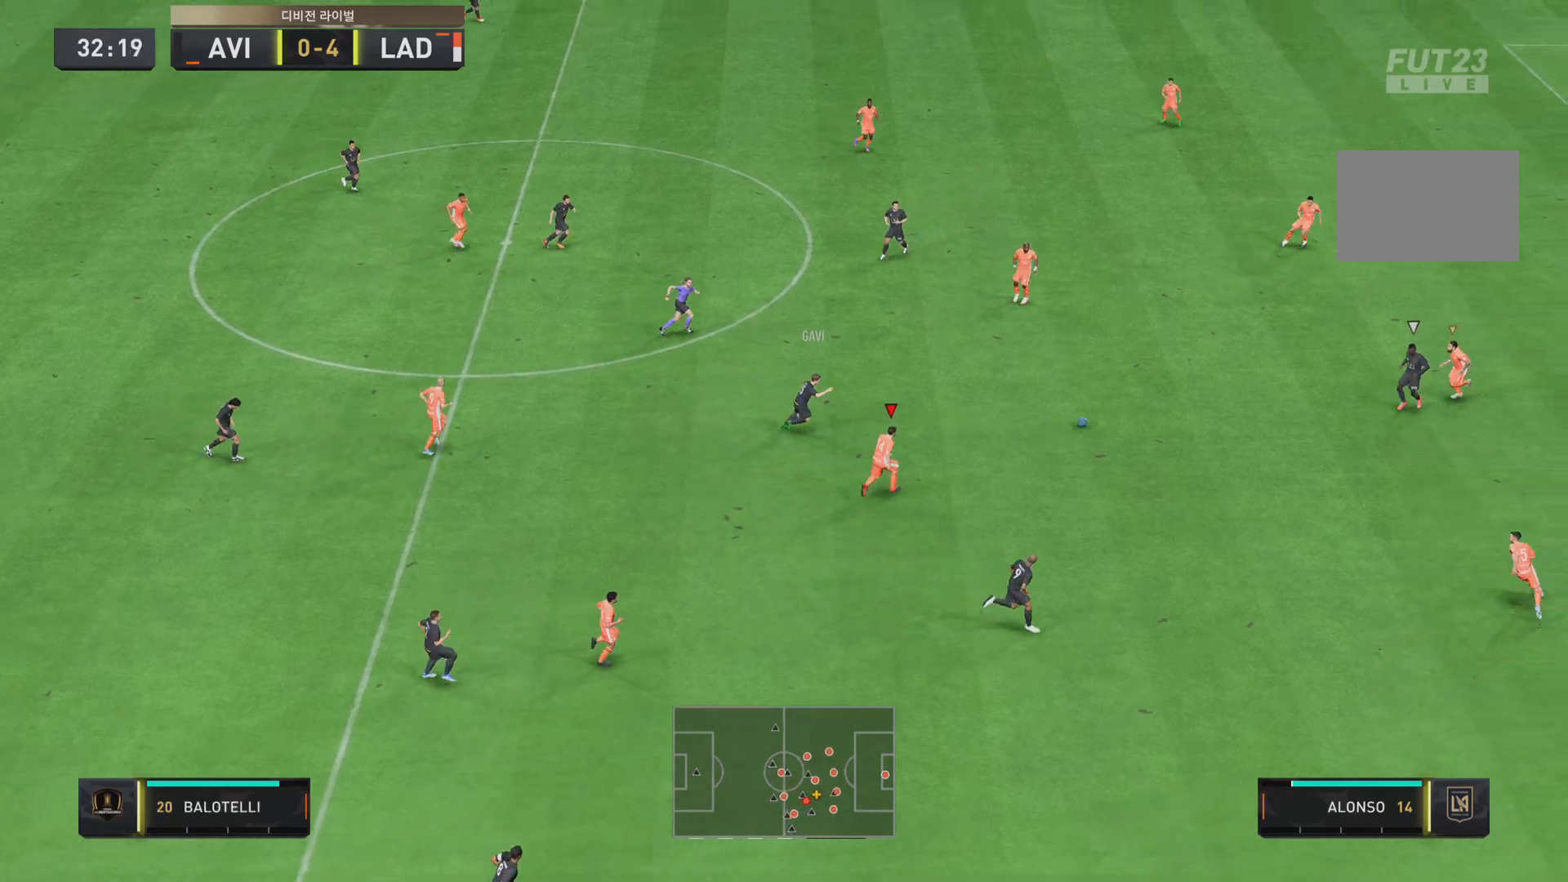
{"buttons": ["L2", "R2"], "left_stick": "down", "right_stick": "center", "events": [[233, "L1", "down"], [367, "L1", "up"], [433, "left_stick", "down"], [450, "L2", "down"]]}
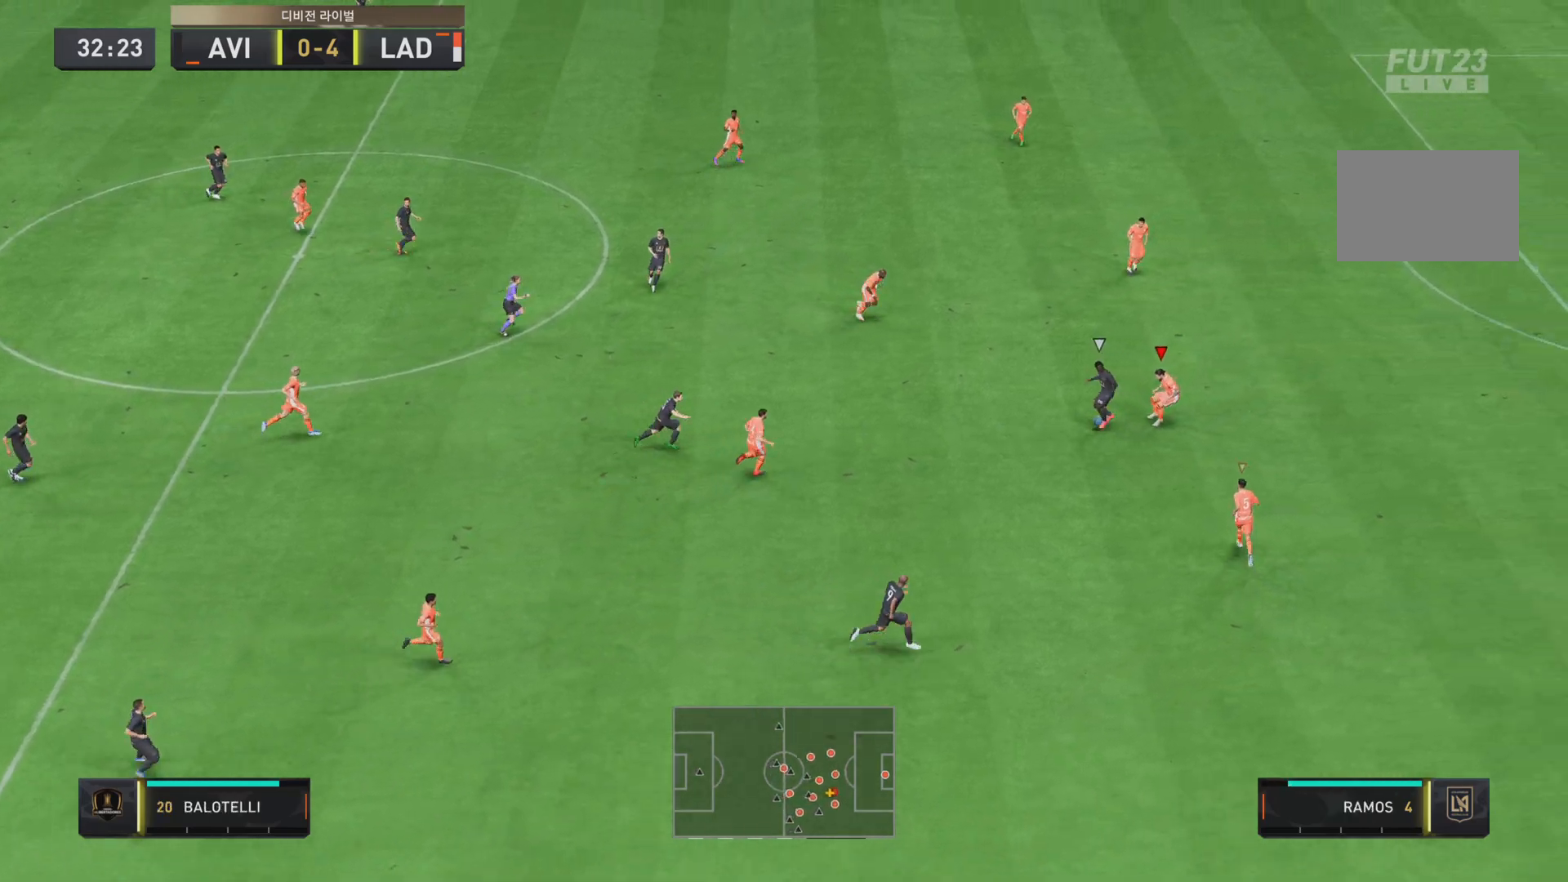
{"buttons": ["L2"], "left_stick": "right", "right_stick": "center", "events": [[50, "R2", "up"], [234, "left_stick", "right"], [334, "left_stick", "up-right"], [501, "left_stick", "right"]]}
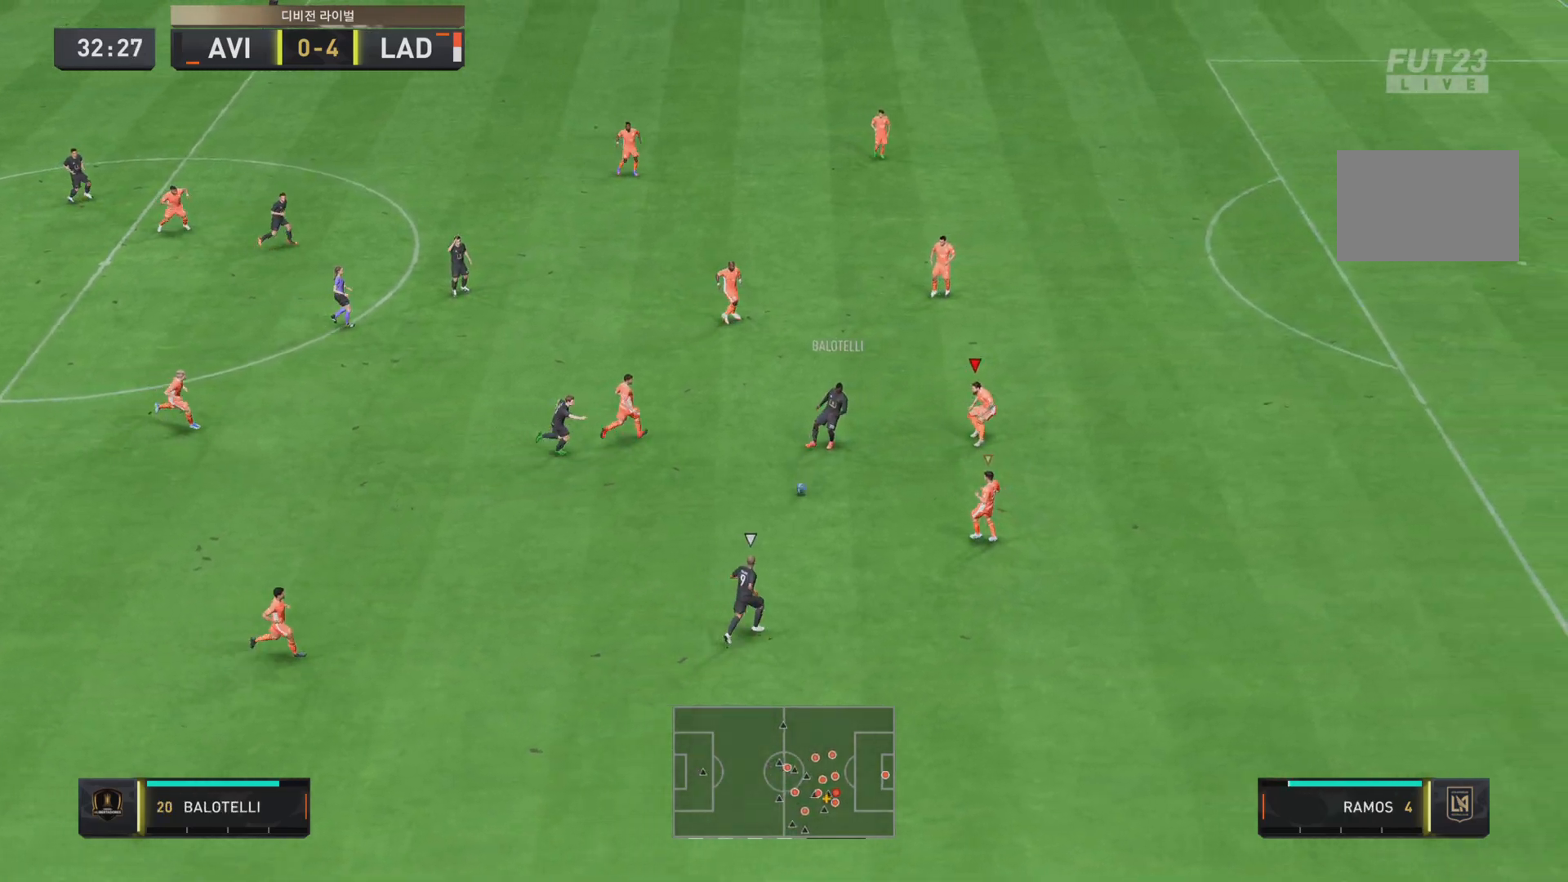
{"buttons": ["R2"], "left_stick": "down-right", "right_stick": "center", "events": [[200, "left_stick", "down-right"], [233, "right_stick", "left"], [383, "L2", "up"], [383, "R2", "down"], [400, "right_stick", "center"]]}
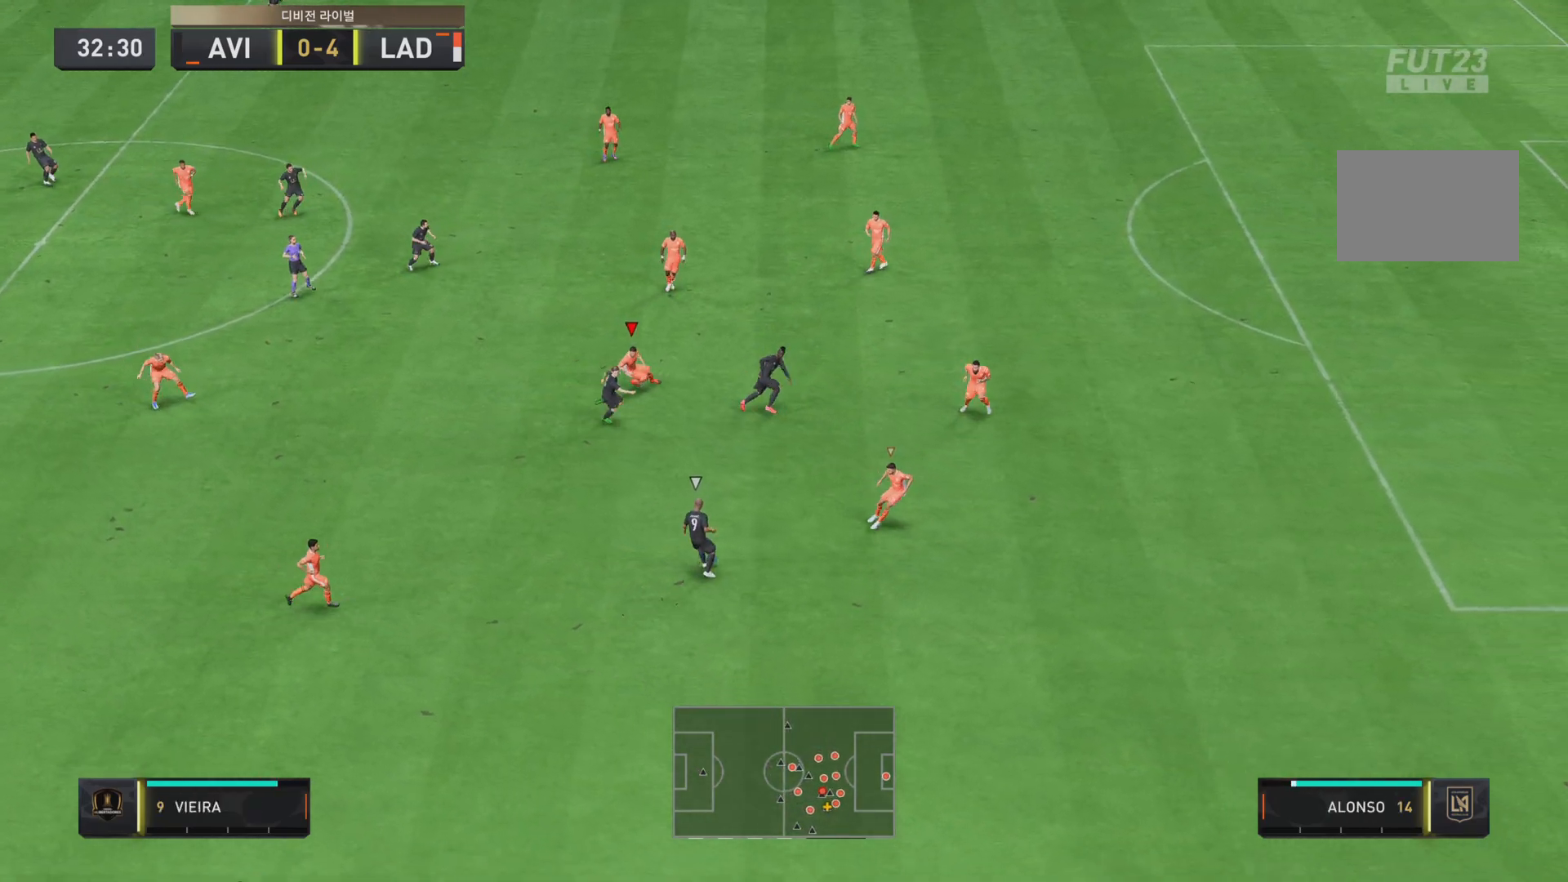
{"buttons": ["R2"], "left_stick": "down-right", "right_stick": "center", "events": []}